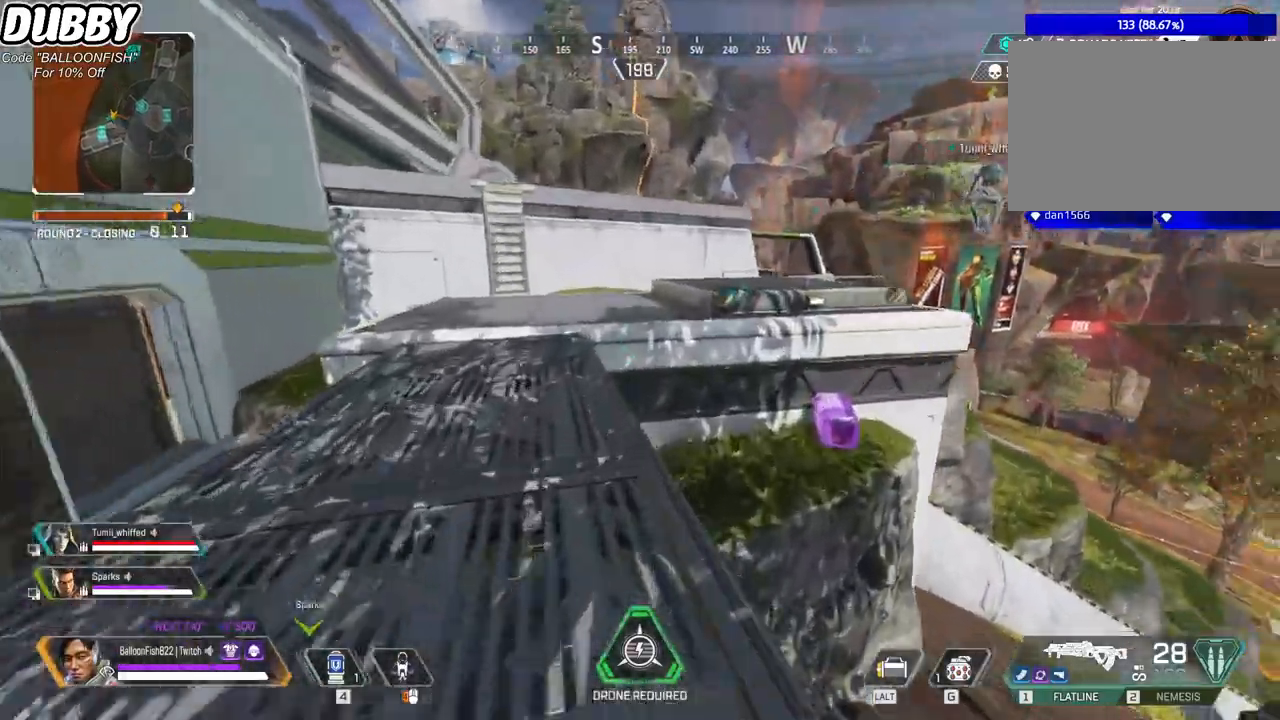
Gameplay with keyboard and mouse; each line is a JSON object with the keys and mouse buttons held at the frame after it. "events" lists presses ("down") and releases ("up") of "1", "2", "3", "4", "5", "a", "b", "c", "ctrl", "d", "e", "f", "g", "r", "s", "shift", "space", "t", "tab", "v", "w", "x", "z", "mouse_left", "mouse_wheel", "mouse_right", "mouse_mb4" and "mouse_mb5" between this image and that frame as [ms after this image, input, new state], when the widget could be followed in between. "mouse_left", "mouse_wheel", "mouse_right", "mouse_mb4", "mouse_mb5" = the "left", "wheel", "right", "mb4", "mb5" buttons of the "mouse" list. No other keys are recorded. "wheel" means that the mouse wheel is clicked or scrolled. Mouse movement is not recorded.
{"keys": ["d"], "mouse": [], "events": [[67, "space", "down"], [200, "space", "up"], [334, "d", "down"], [401, "w", "up"]]}
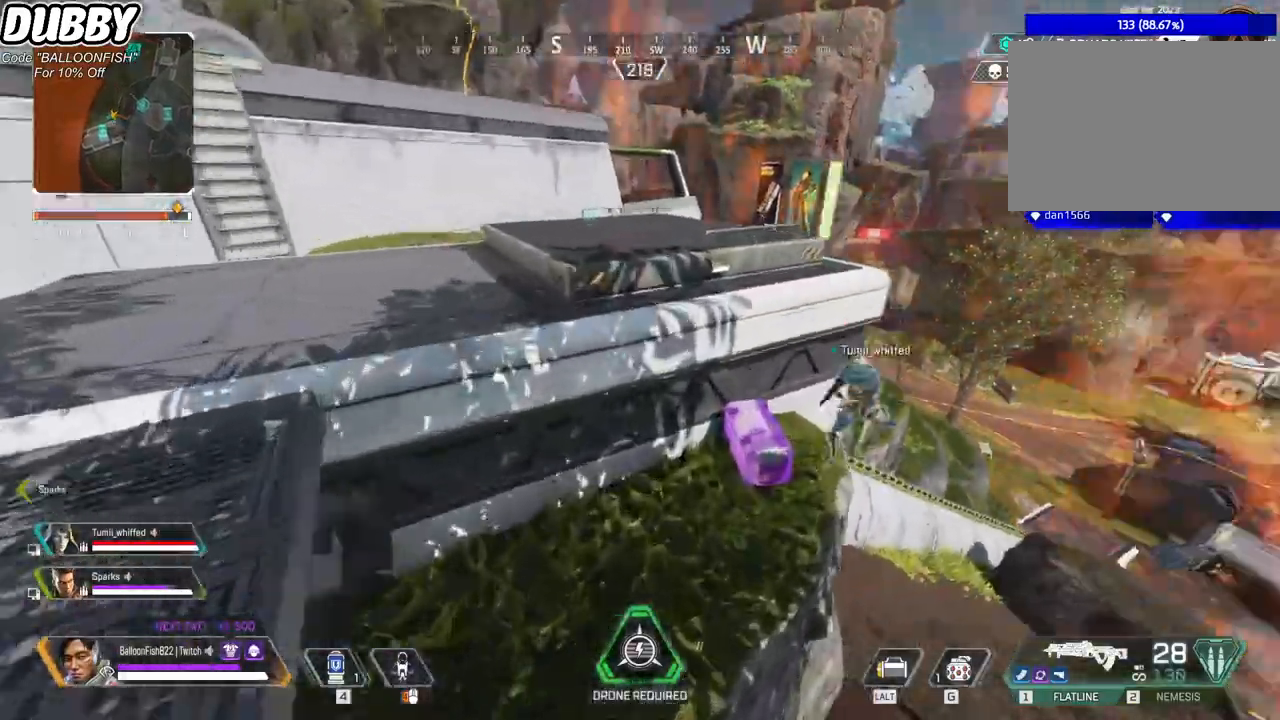
{"keys": ["e"], "mouse": [], "events": [[33, "d", "up"], [33, "w", "down"], [200, "a", "down"], [267, "e", "down"], [300, "a", "up"], [401, "w", "up"]]}
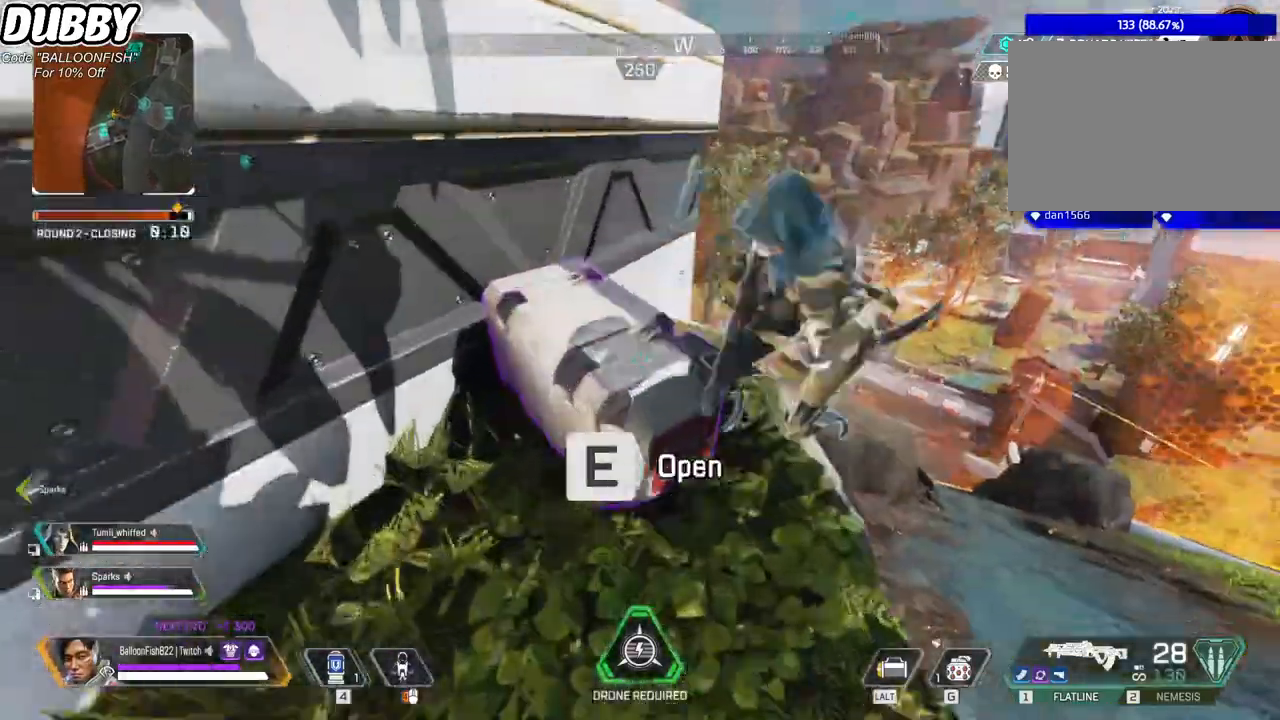
{"keys": [], "mouse": [], "events": [[334, "e", "up"]]}
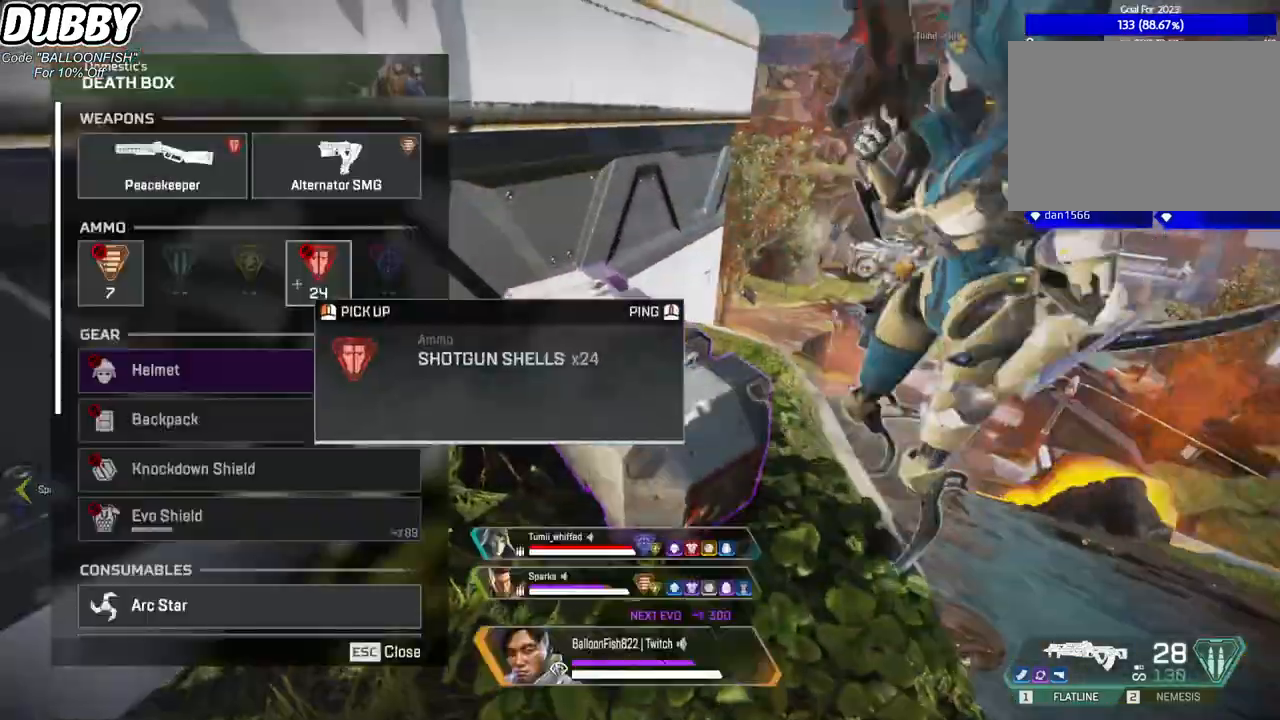
{"keys": ["d"], "mouse": ["wheel"], "events": [[200, "a", "down"], [333, "a", "up"], [333, "mouse_wheel", "down"], [400, "d", "down"]]}
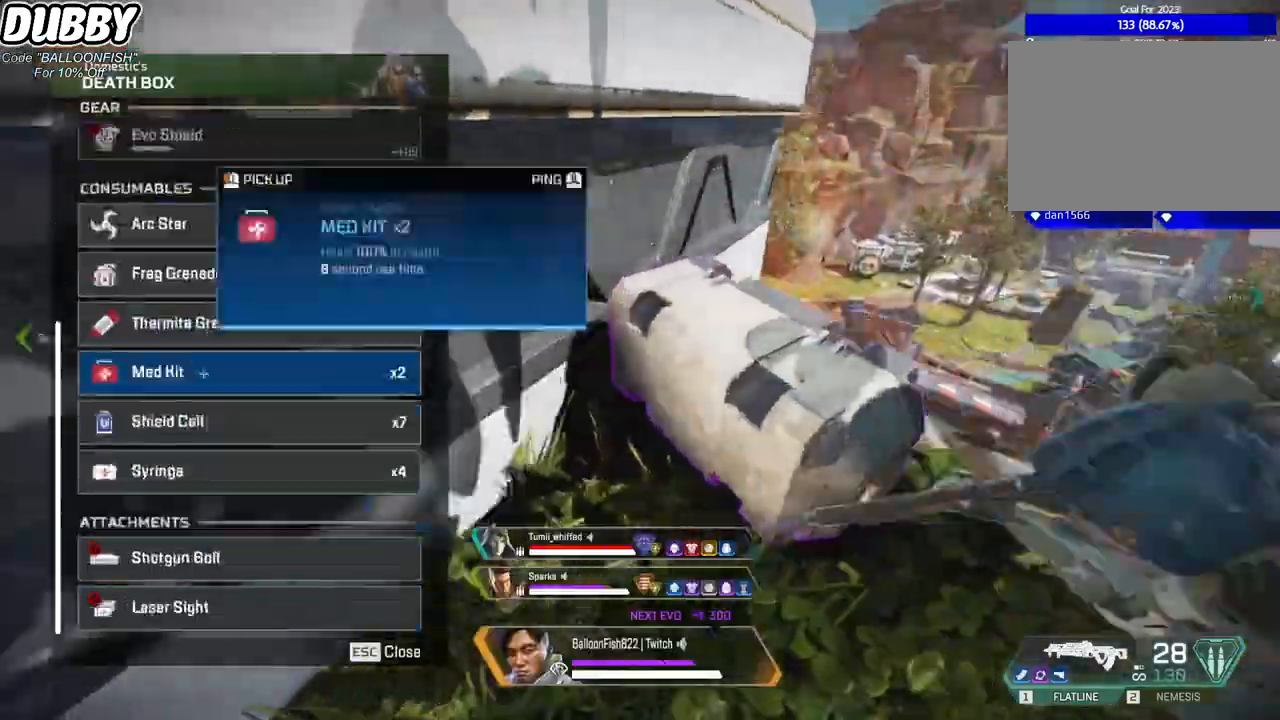
{"keys": ["a"], "mouse": [], "events": [[34, "mouse_wheel", "up"], [134, "a", "down"], [134, "d", "up"], [268, "a", "up"], [268, "d", "down"], [401, "d", "up"], [434, "a", "down"]]}
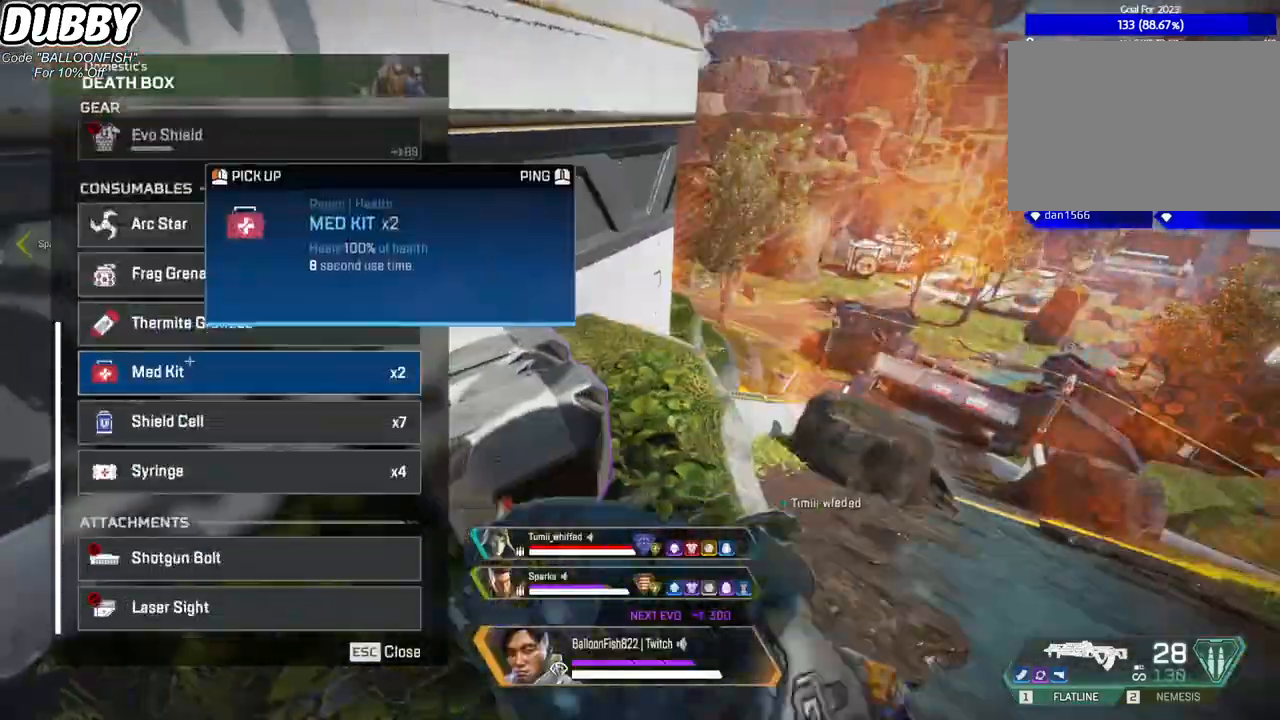
{"keys": ["w"], "mouse": [], "events": [[100, "a", "up"], [100, "mouse_left", "down"], [134, "mouse_left", "up"], [234, "tab", "down"], [334, "tab", "up"], [334, "w", "down"]]}
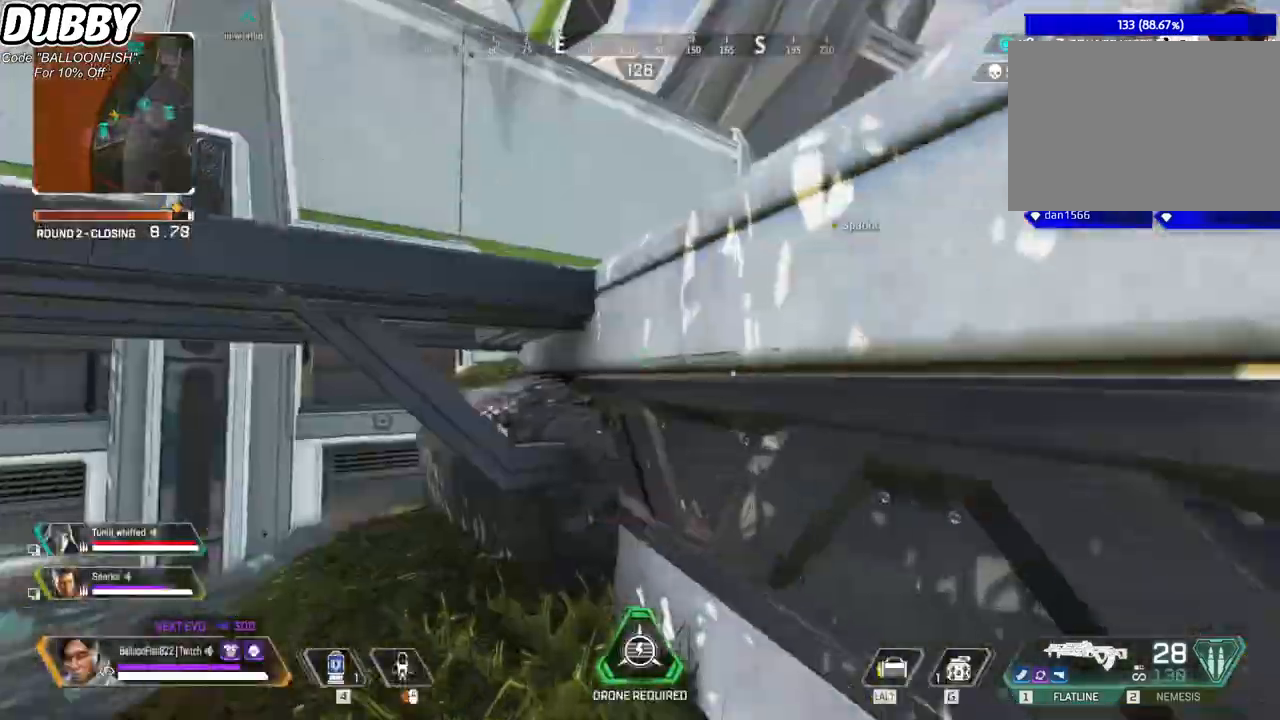
{"keys": ["w"], "mouse": [], "events": [[100, "space", "down"], [301, "space", "up"], [367, "d", "down"], [434, "d", "up"]]}
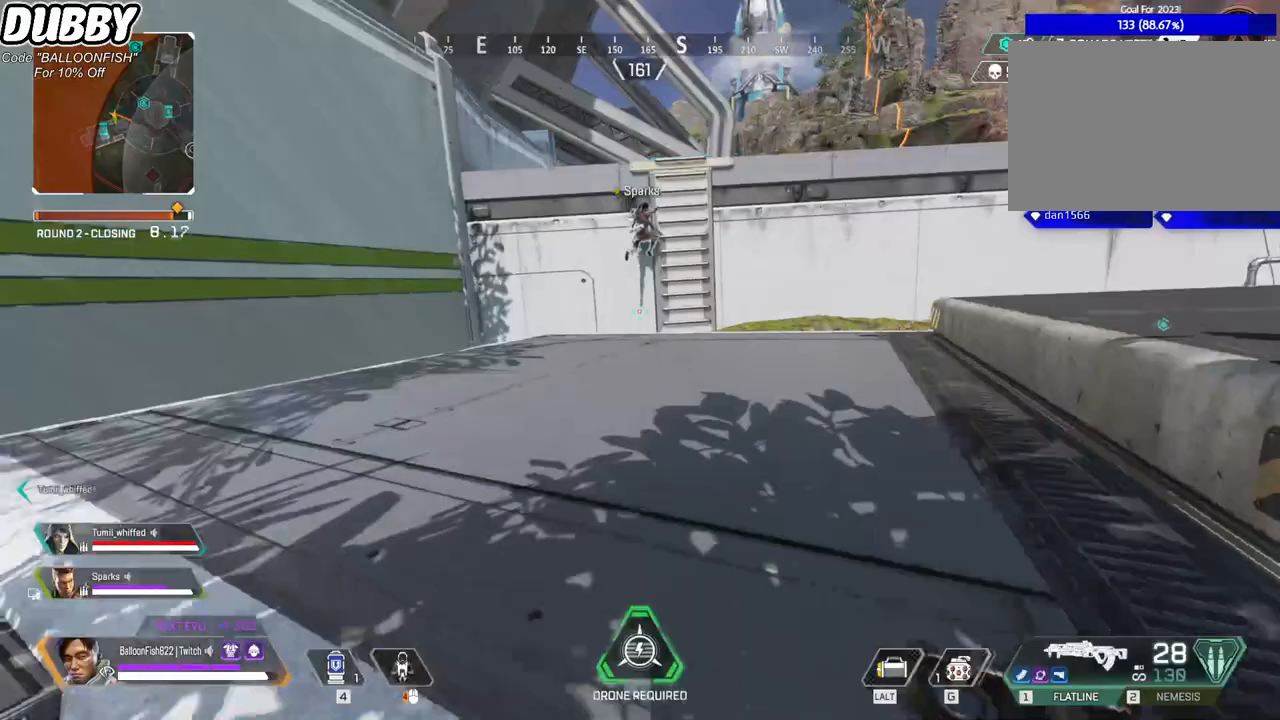
{"keys": ["w"], "mouse": [], "events": []}
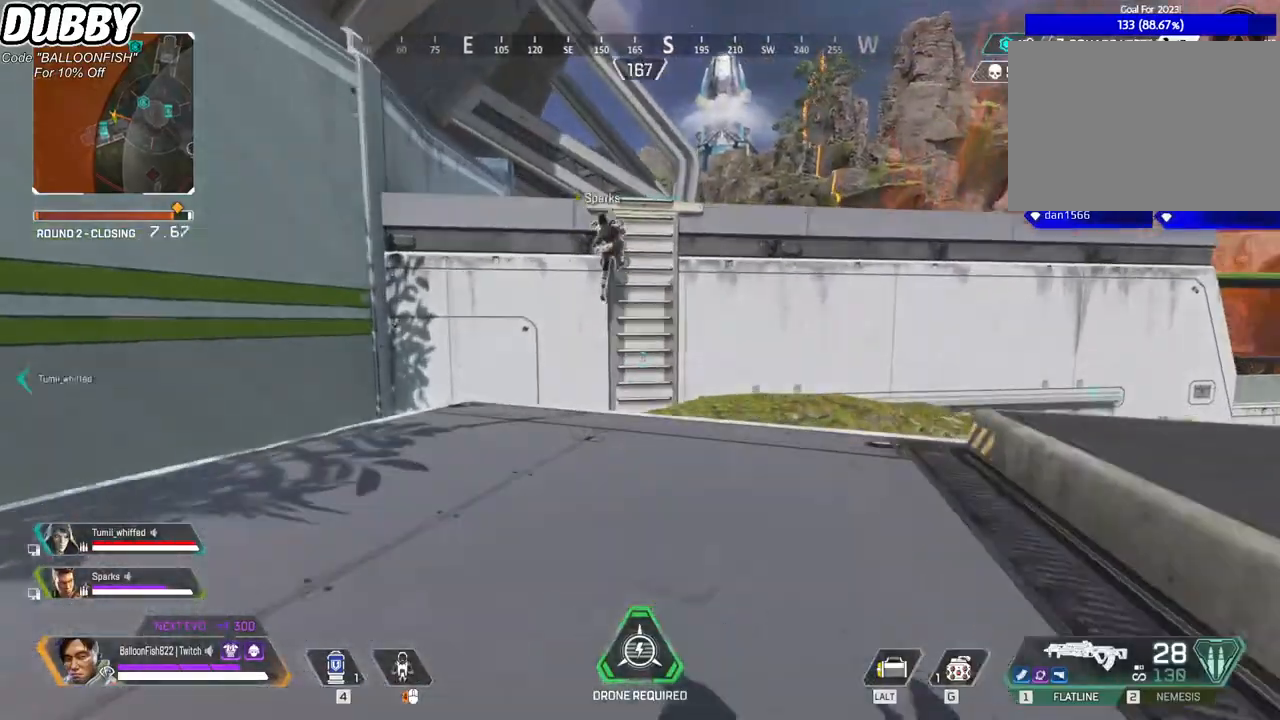
{"keys": ["w"], "mouse": [], "events": [[67, "mouse_right", "down"], [200, "mouse_right", "up"]]}
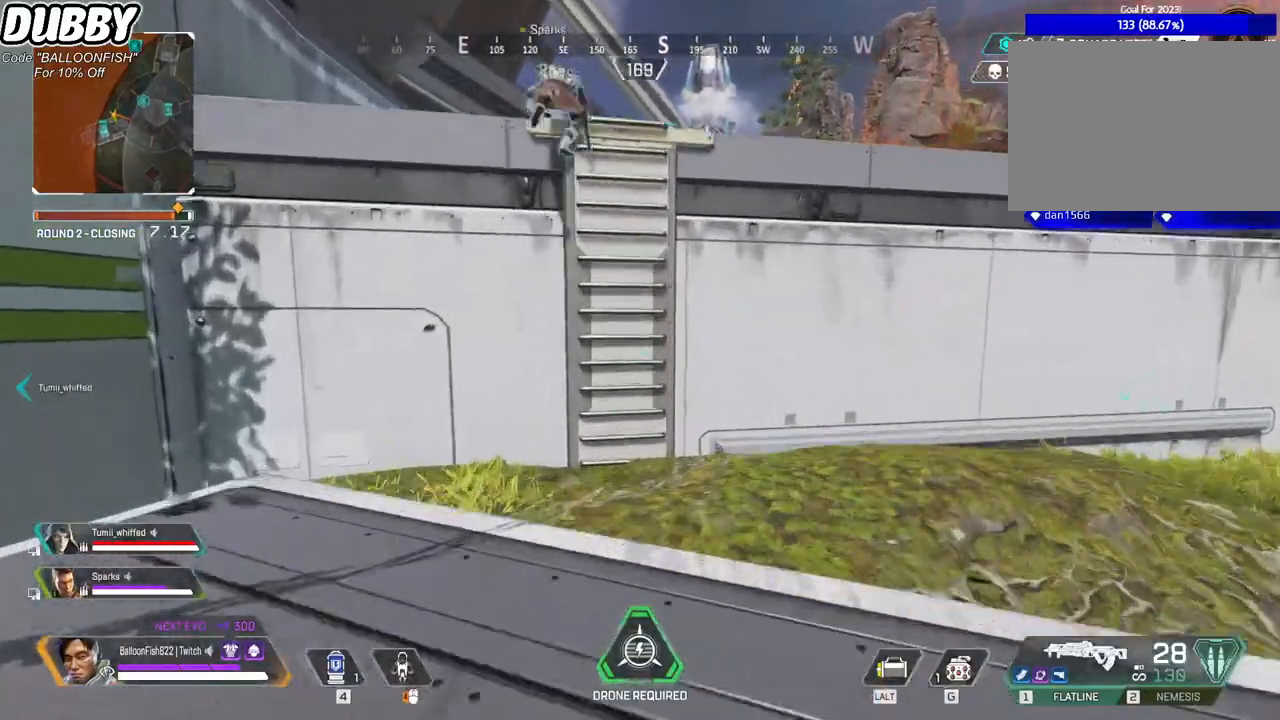
{"keys": ["space", "w"], "mouse": [], "events": [[500, "space", "down"]]}
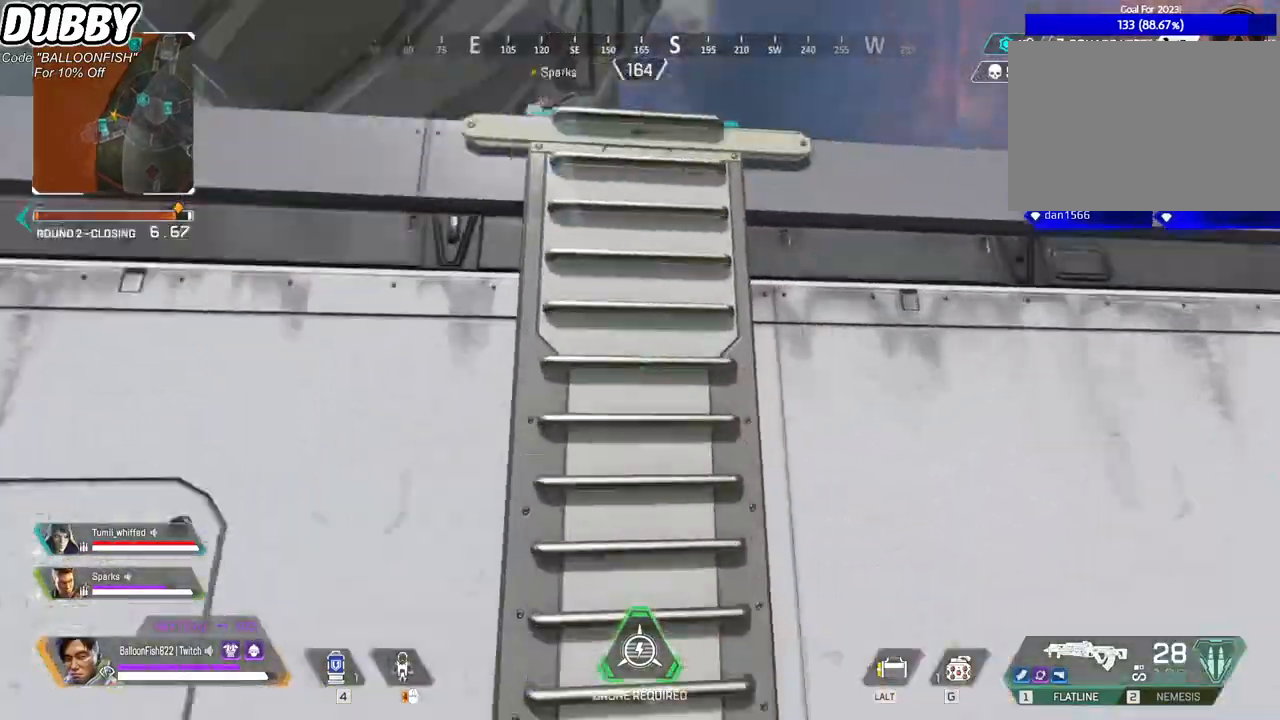
{"keys": ["w"], "mouse": [], "events": [[234, "space", "up"]]}
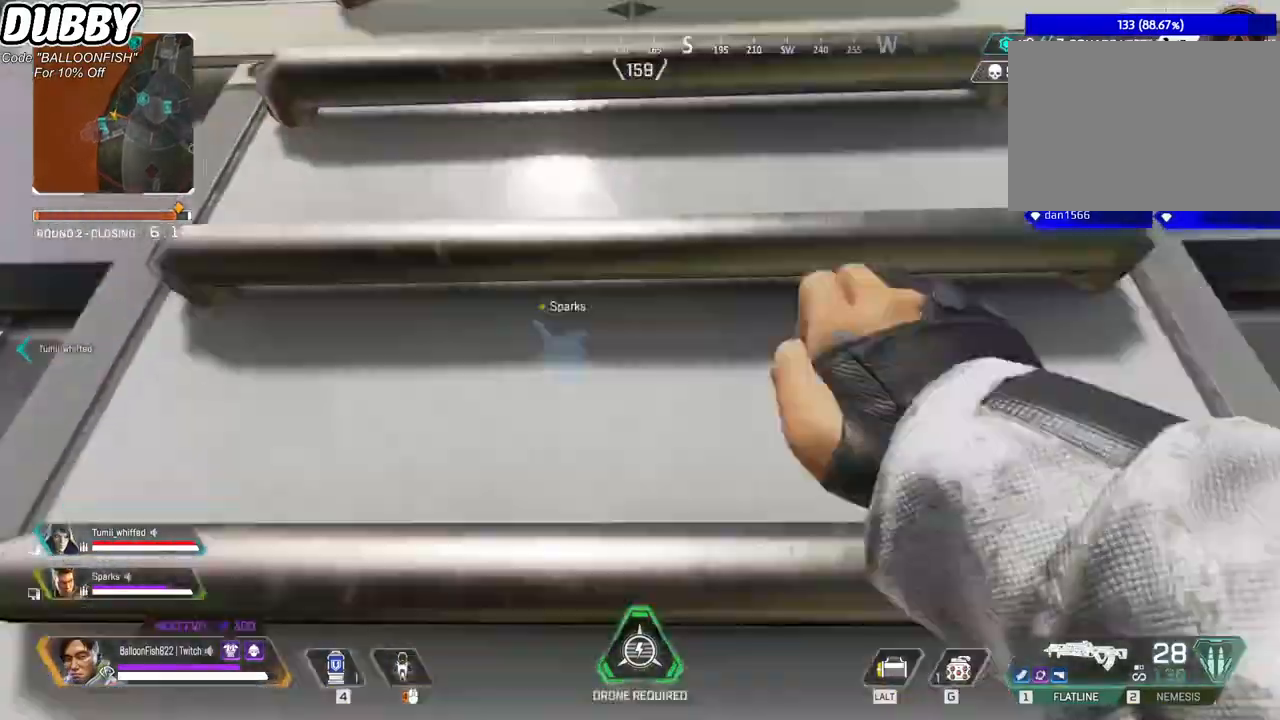
{"keys": ["w"], "mouse": [], "events": []}
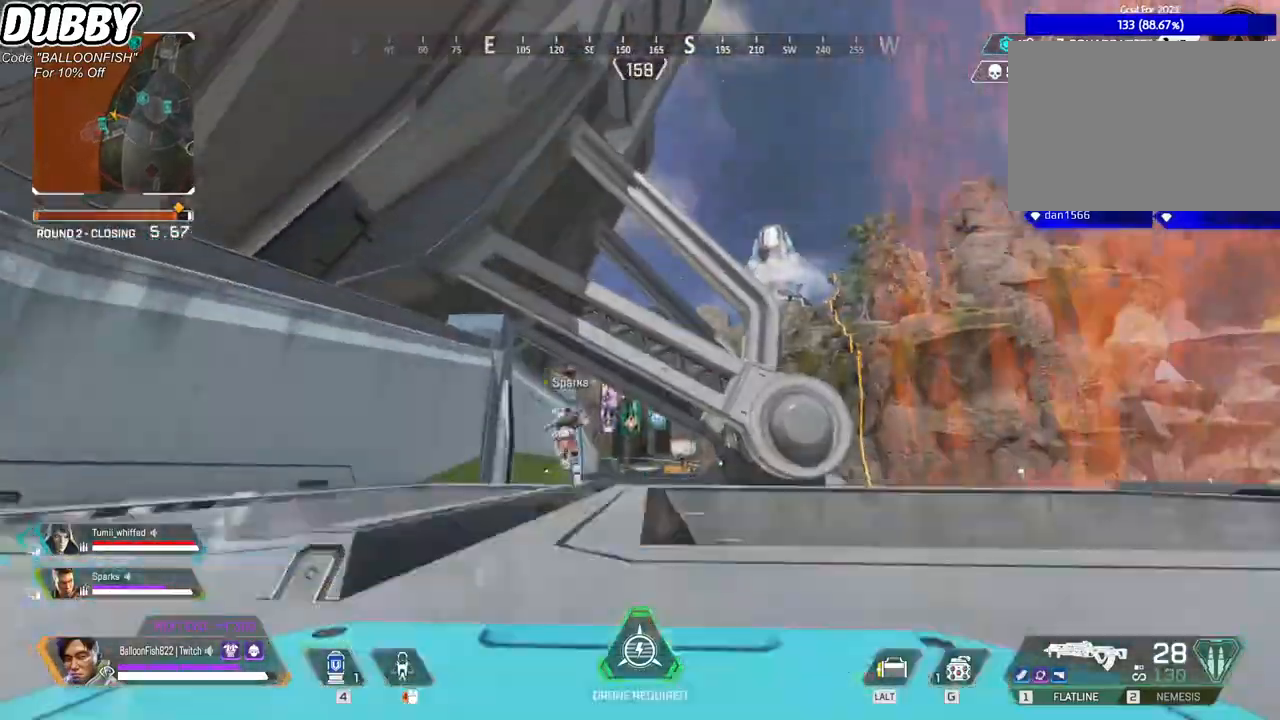
{"keys": ["w"], "mouse": [], "events": []}
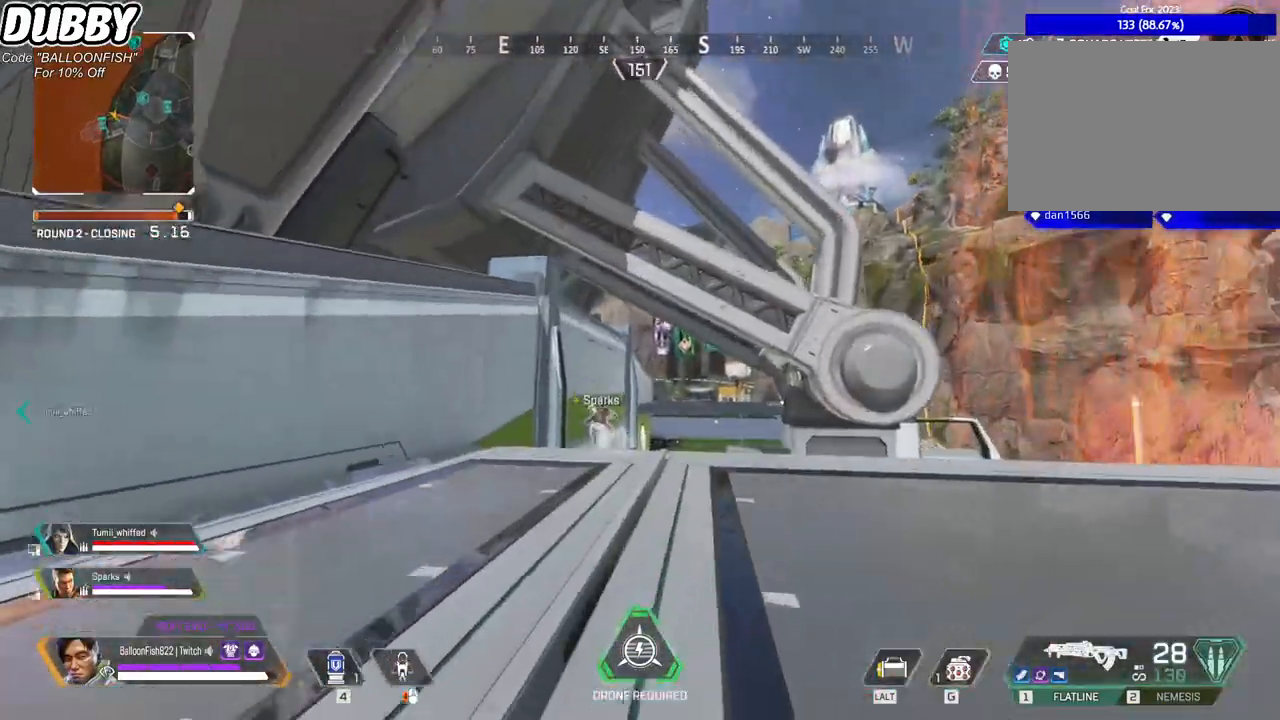
{"keys": ["w"], "mouse": [], "events": []}
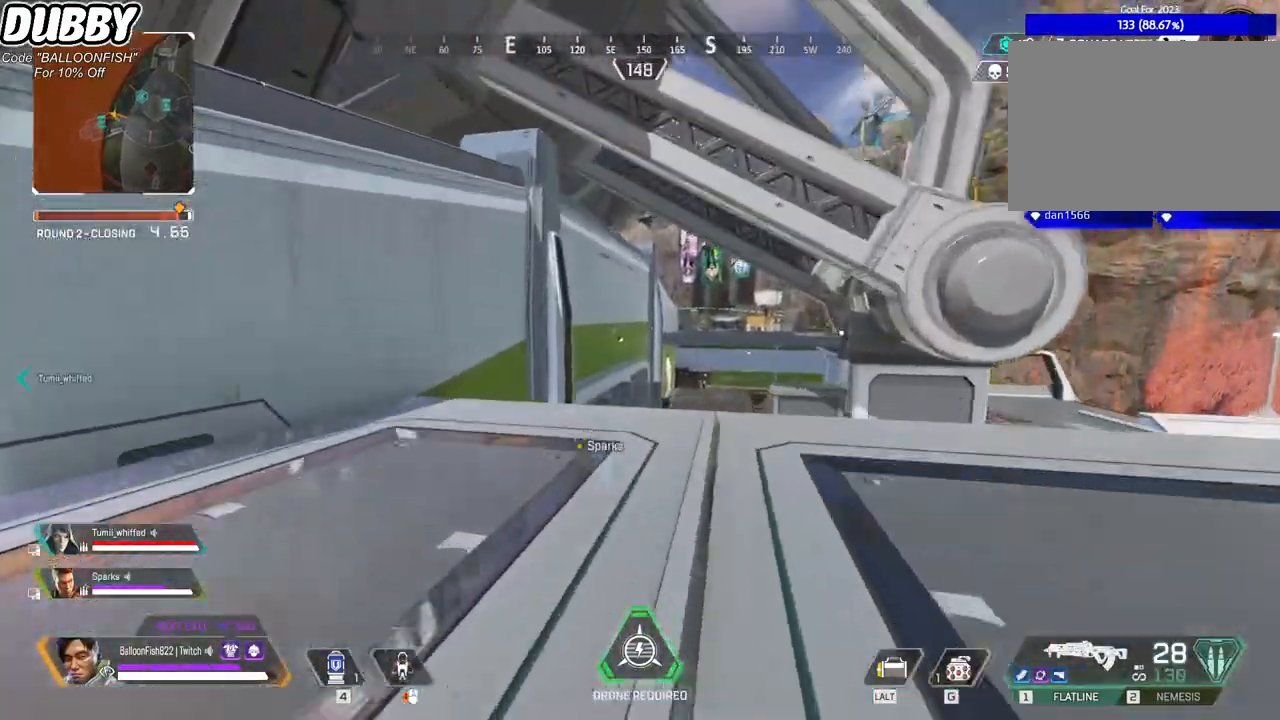
{"keys": ["w"], "mouse": [], "events": []}
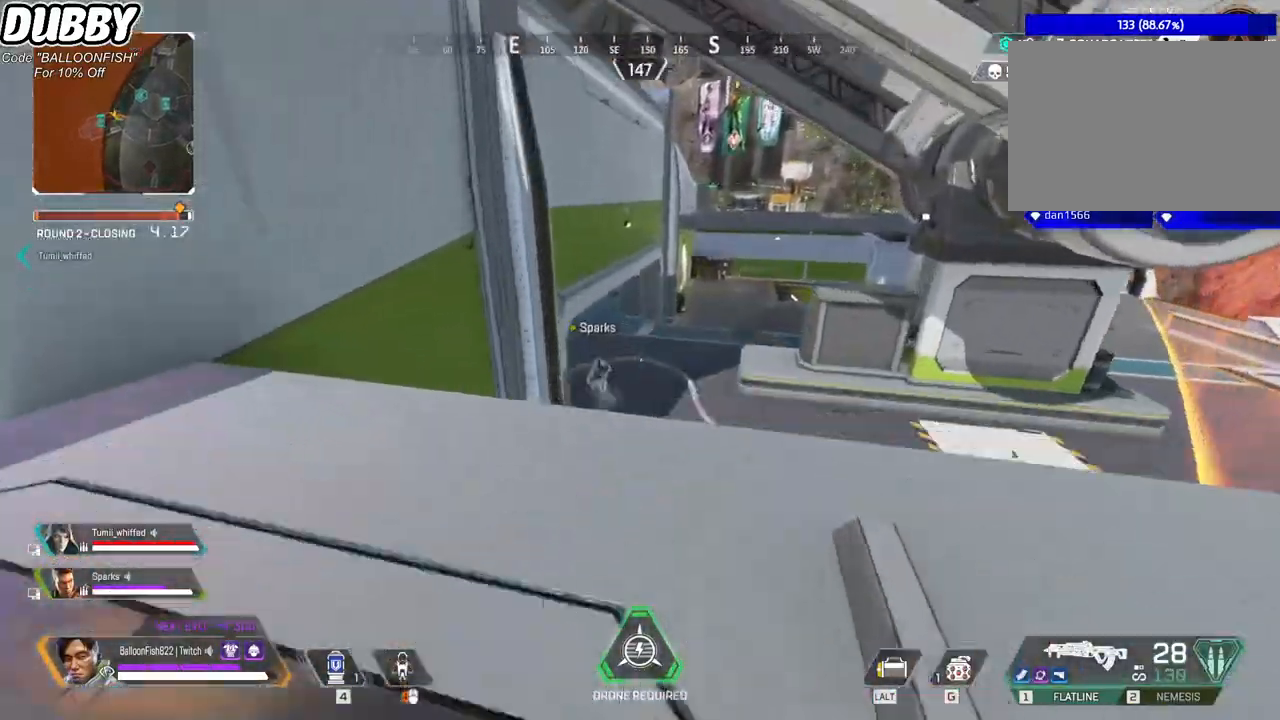
{"keys": ["ctrl", "w"], "mouse": [], "events": [[33, "ctrl", "down"], [300, "space", "down"], [434, "space", "up"]]}
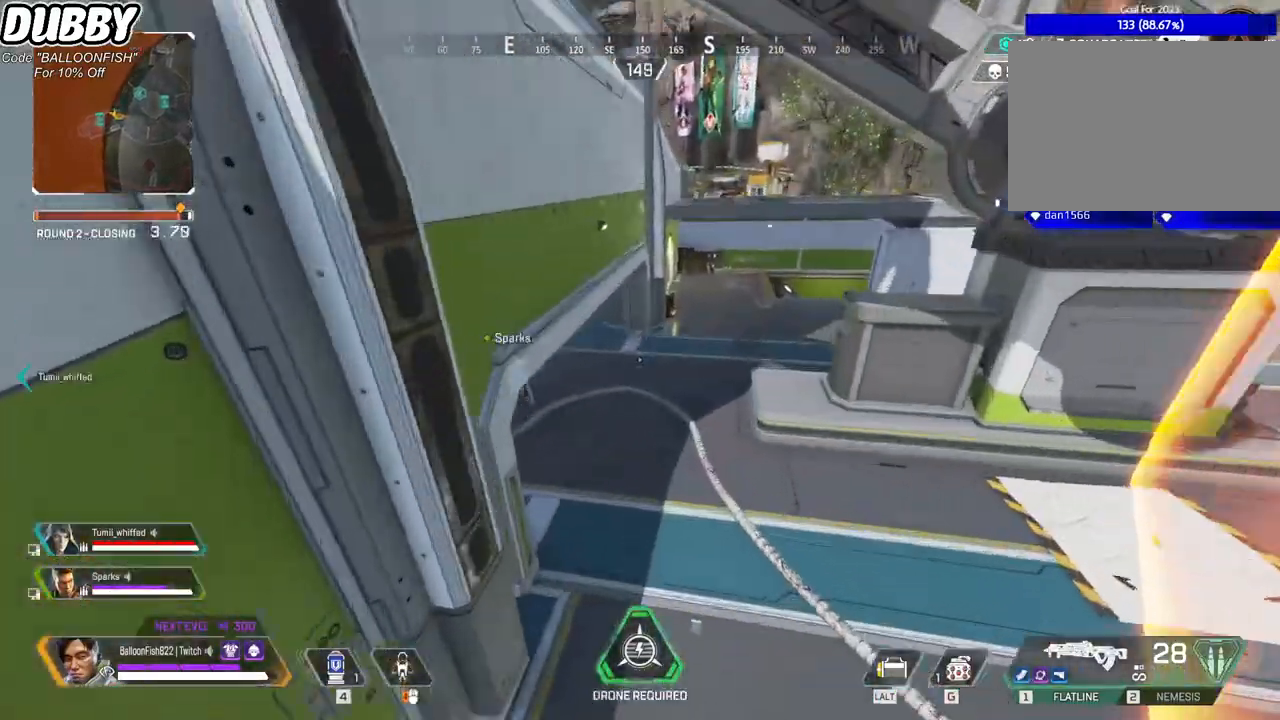
{"keys": ["ctrl"], "mouse": [], "events": [[501, "w", "up"]]}
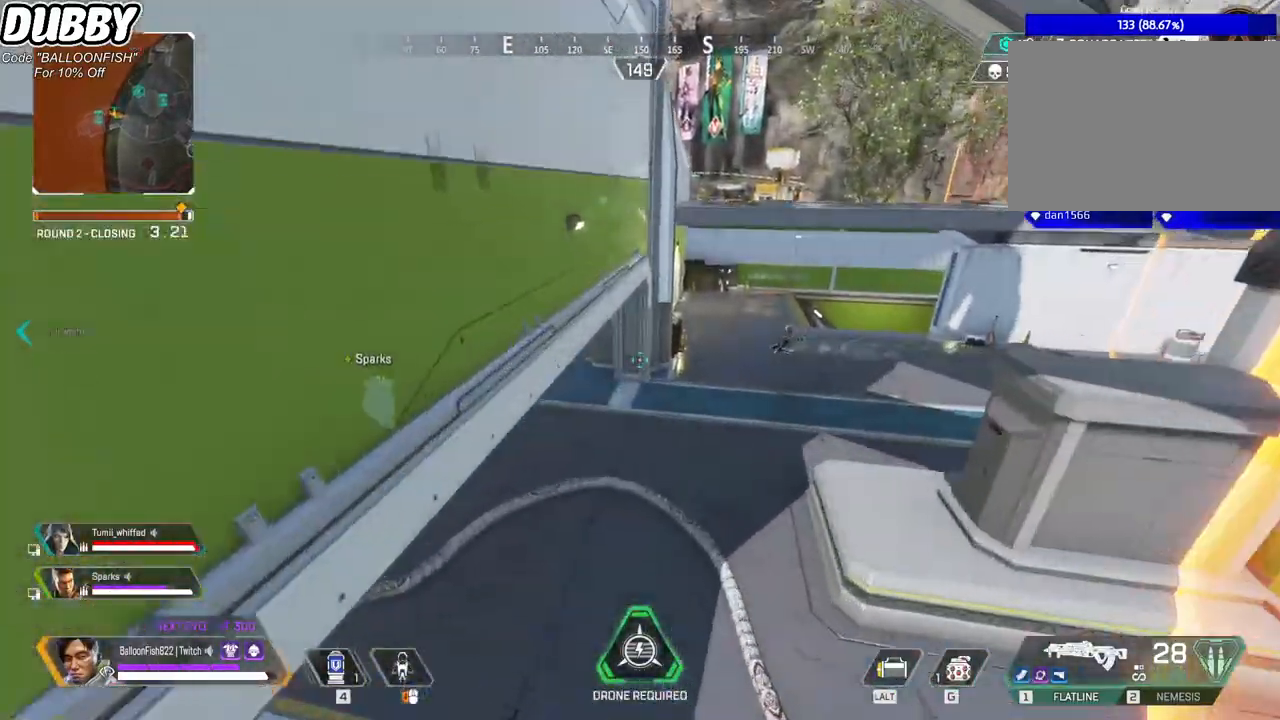
{"keys": ["a"], "mouse": [], "events": [[33, "a", "down"], [234, "ctrl", "up"], [267, "1", "down"], [401, "1", "up"]]}
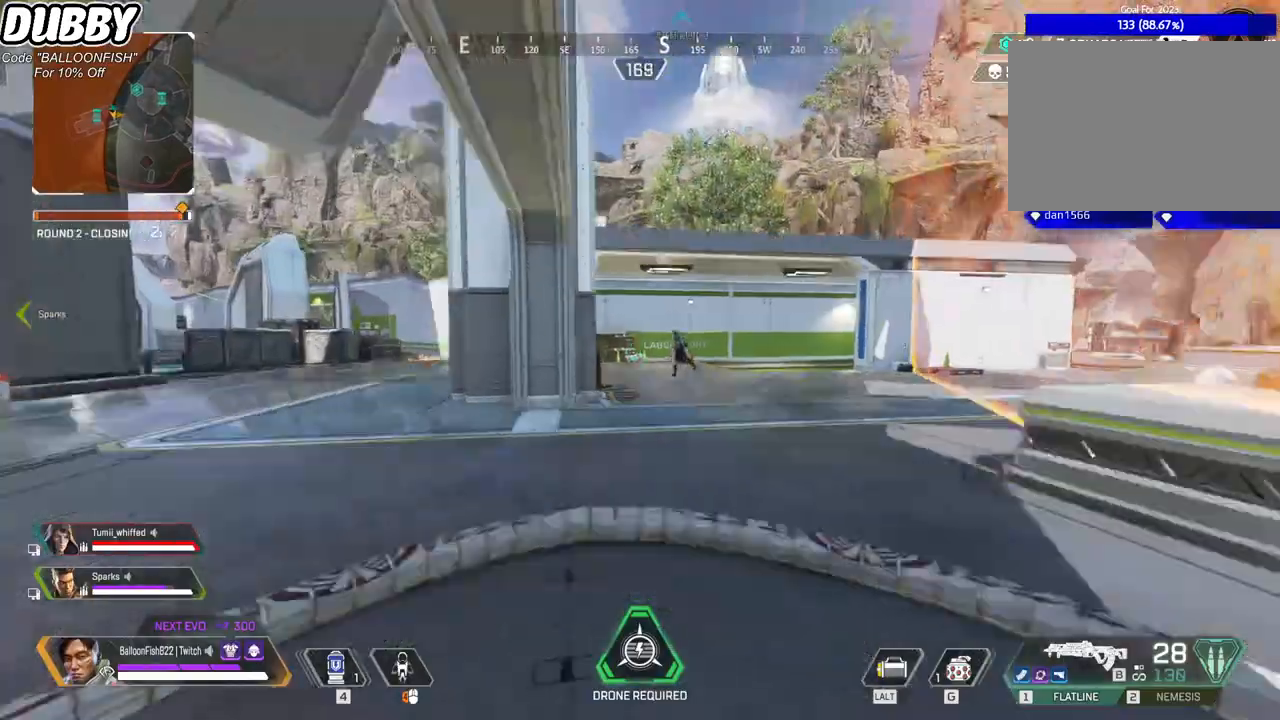
{"keys": ["a"], "mouse": [], "events": []}
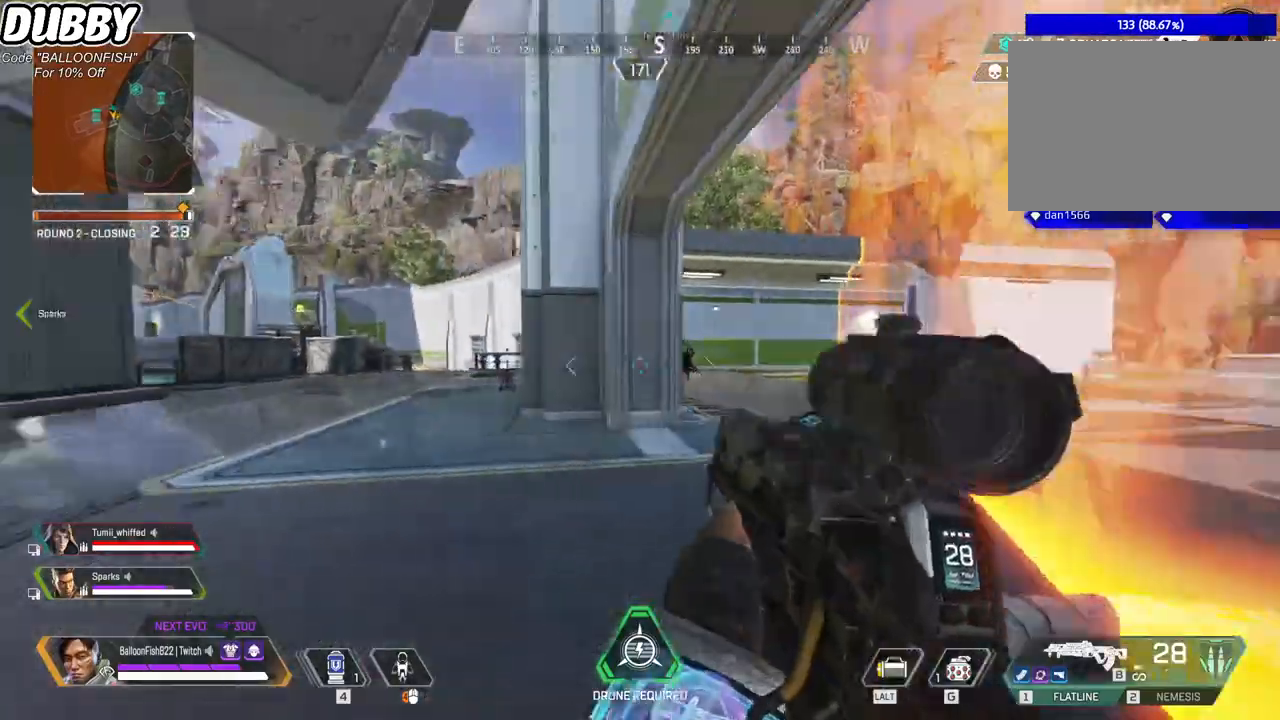
{"keys": ["a", "w"], "mouse": [], "events": [[33, "w", "down"]]}
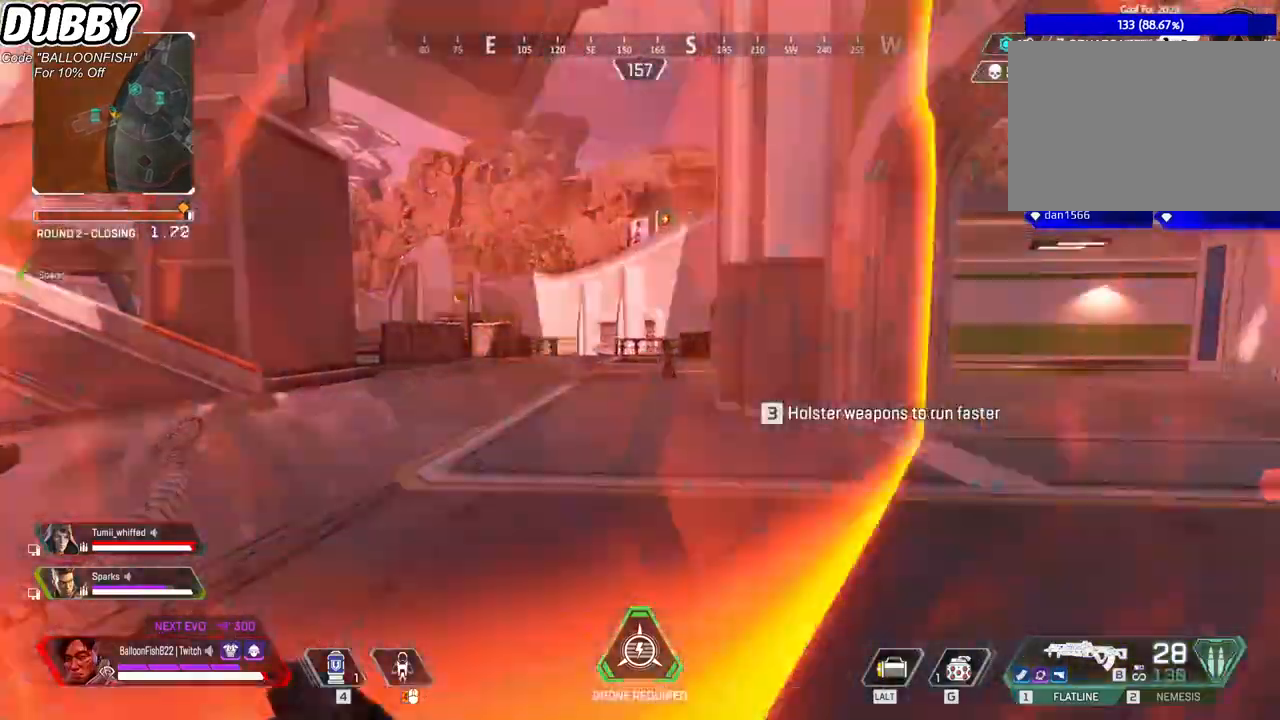
{"keys": ["a", "ctrl", "space", "w"], "mouse": [], "events": [[234, "ctrl", "down"], [501, "space", "down"]]}
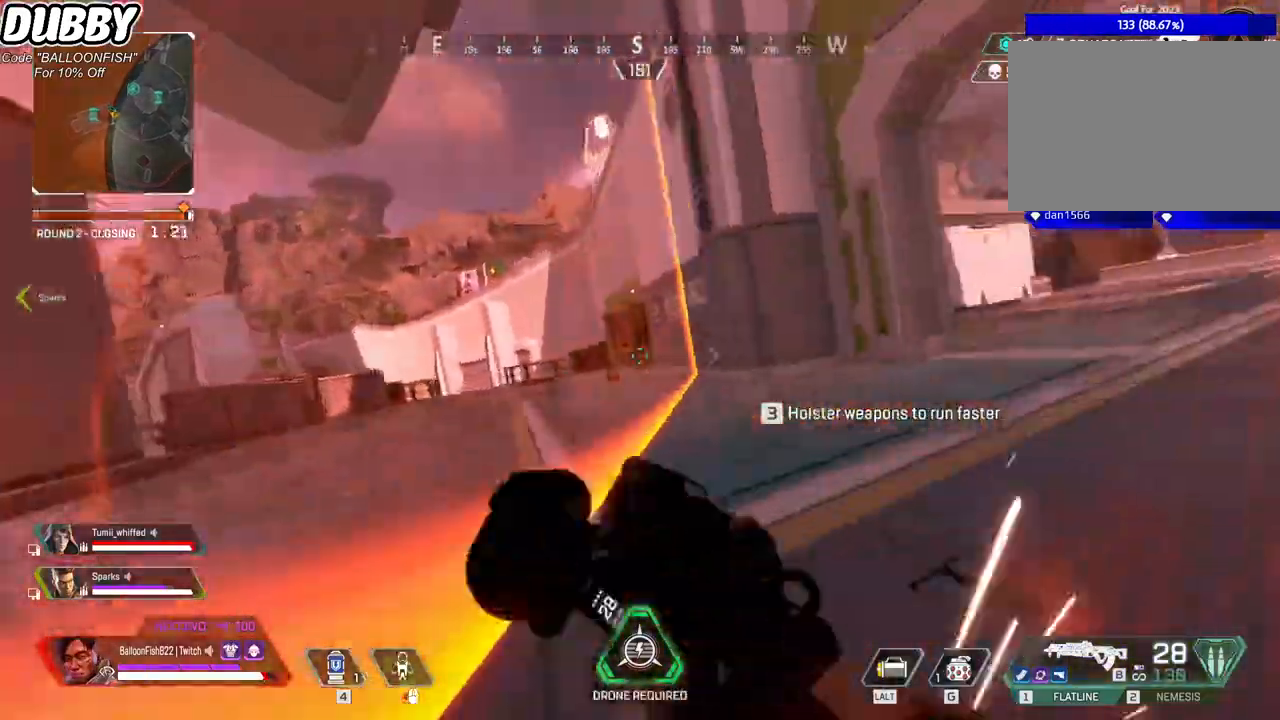
{"keys": ["a", "ctrl"], "mouse": ["right"], "events": [[67, "w", "up"], [100, "space", "up"], [201, "s", "down"], [434, "mouse_right", "down"], [434, "s", "up"]]}
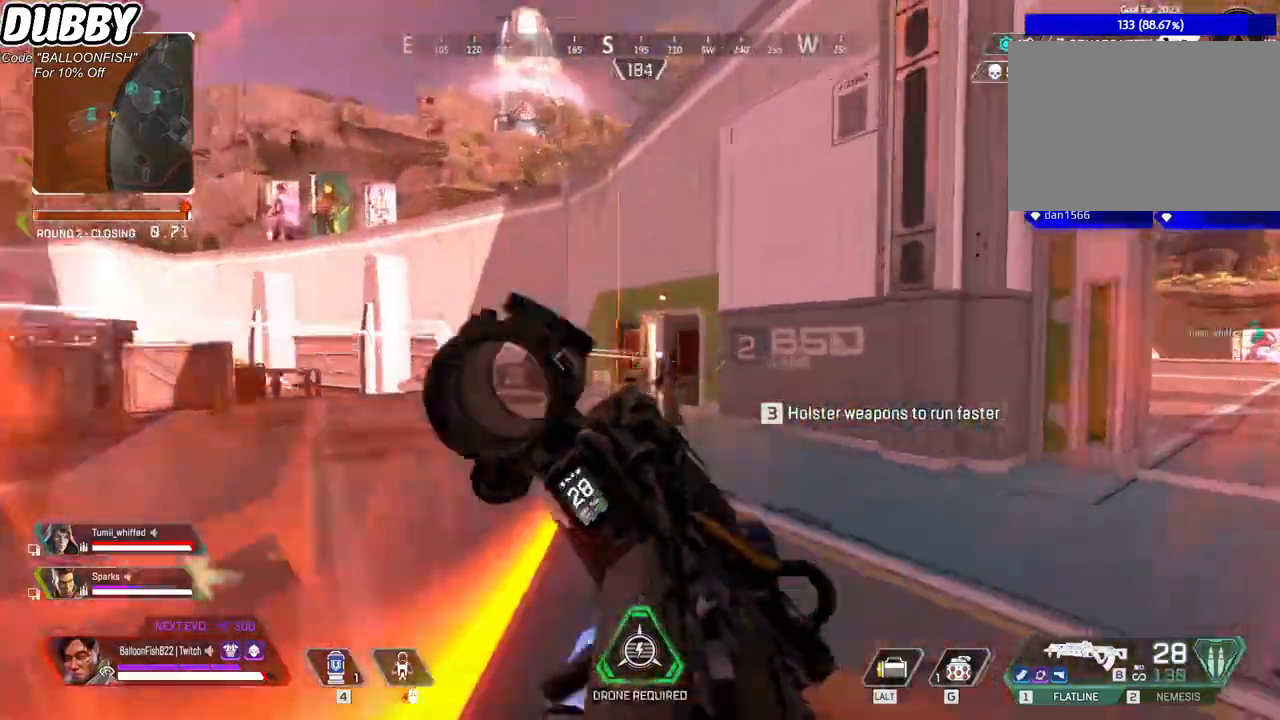
{"keys": ["a"], "mouse": ["left", "right"], "events": [[33, "mouse_left", "down"], [33, "mouse_right", "up"], [301, "ctrl", "up"], [501, "mouse_right", "down"]]}
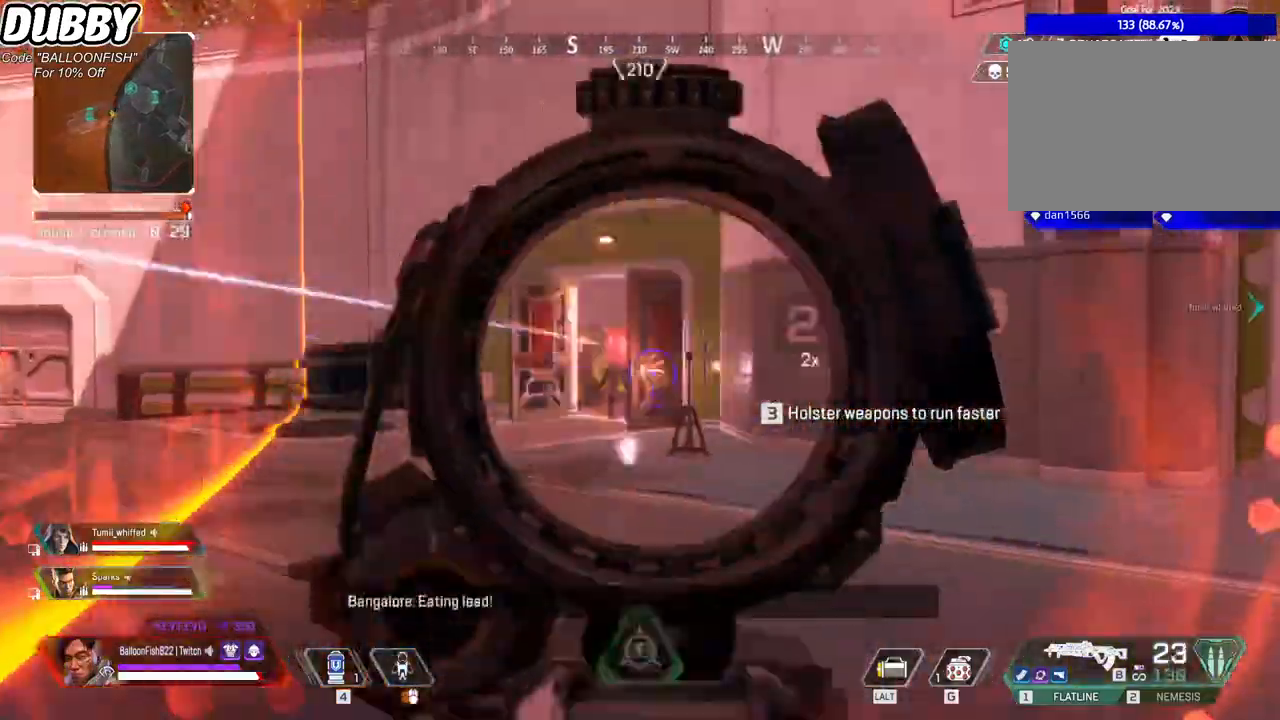
{"keys": ["a"], "mouse": ["left"], "events": [[33, "mouse_left", "up"], [133, "mouse_right", "up"], [267, "mouse_left", "down"], [334, "mouse_right", "down"], [367, "mouse_left", "up"], [467, "mouse_left", "down"], [501, "mouse_right", "up"]]}
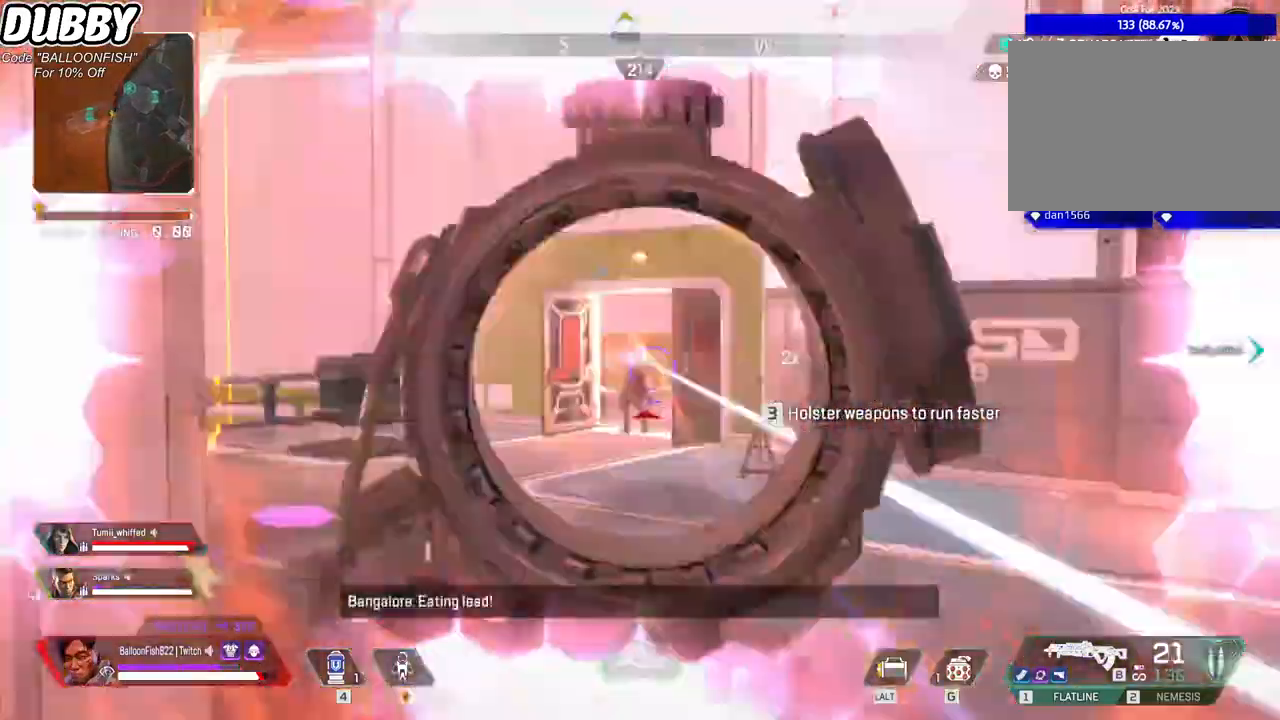
{"keys": ["a", "s"], "mouse": ["left"], "events": [[100, "a", "up"], [100, "d", "down"], [233, "s", "down"], [300, "a", "down"], [300, "d", "up"]]}
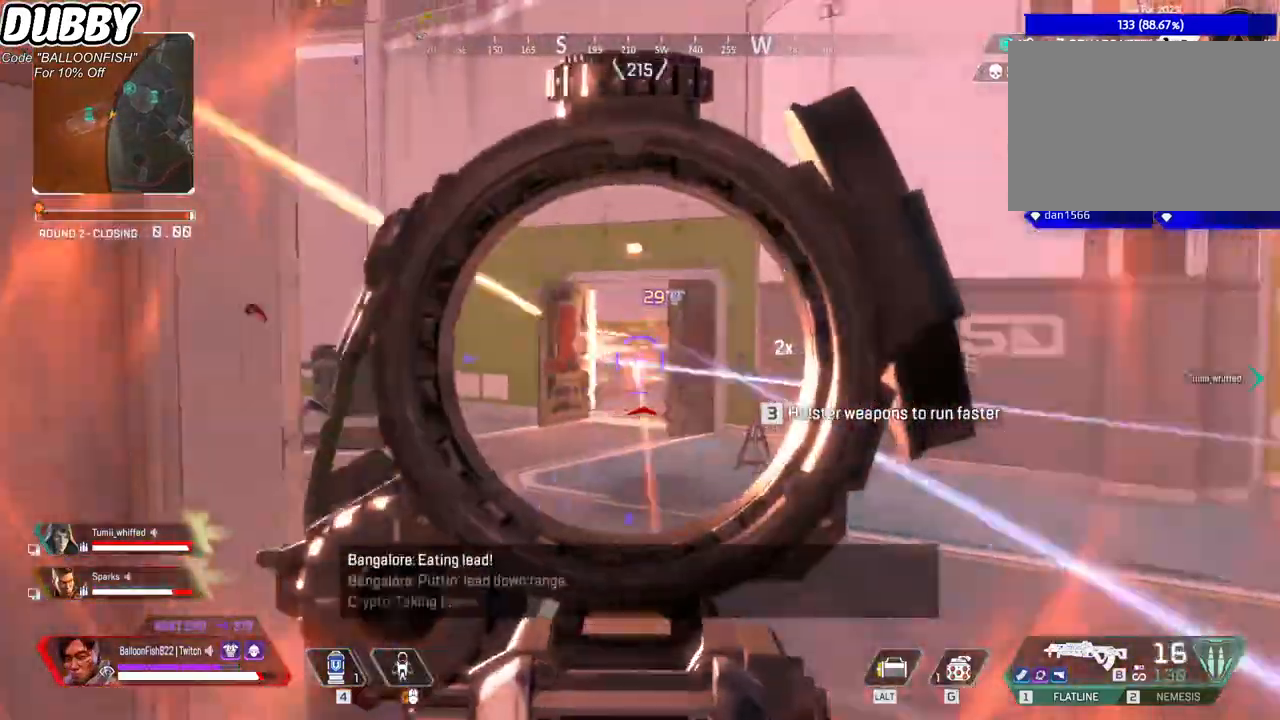
{"keys": ["a", "r", "w"], "mouse": [], "events": [[166, "s", "up"], [200, "d", "down"], [267, "d", "up"], [267, "mouse_right", "down"], [300, "mouse_left", "up"], [367, "mouse_right", "up"], [367, "w", "down"], [434, "r", "down"]]}
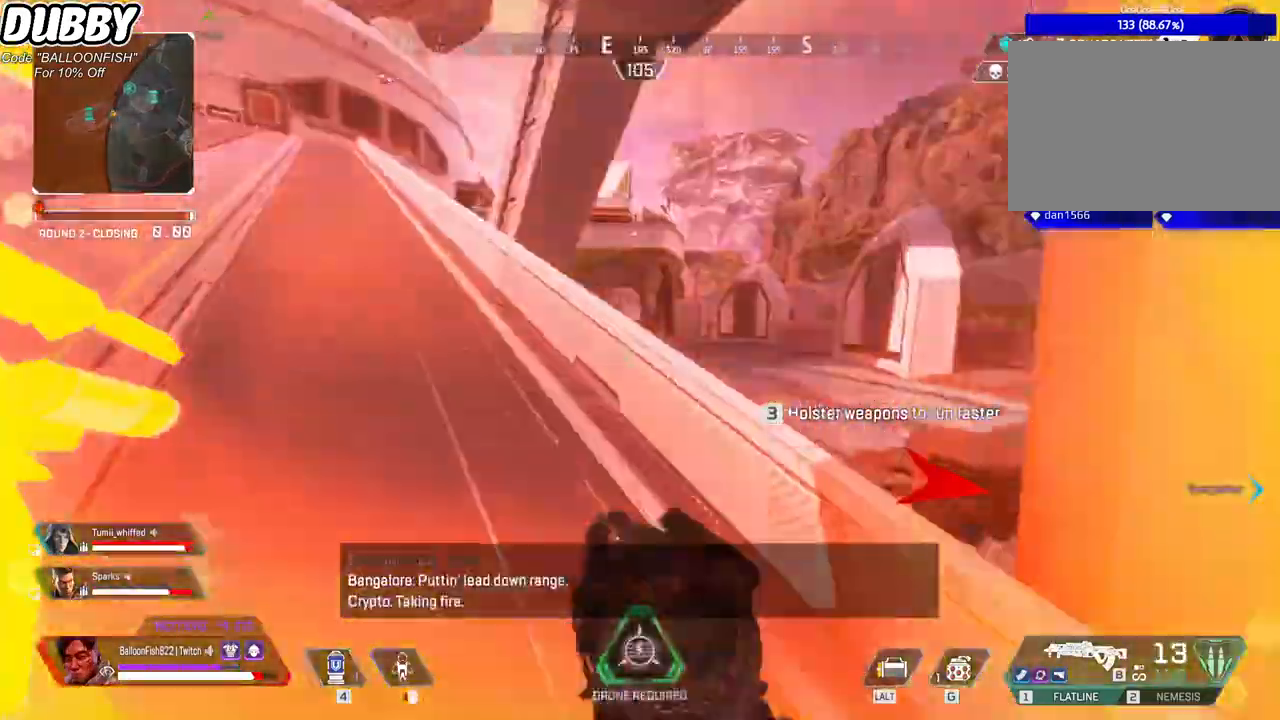
{"keys": ["a", "space", "w"], "mouse": [], "events": [[34, "r", "up"], [101, "a", "up"], [501, "a", "down"], [501, "space", "down"]]}
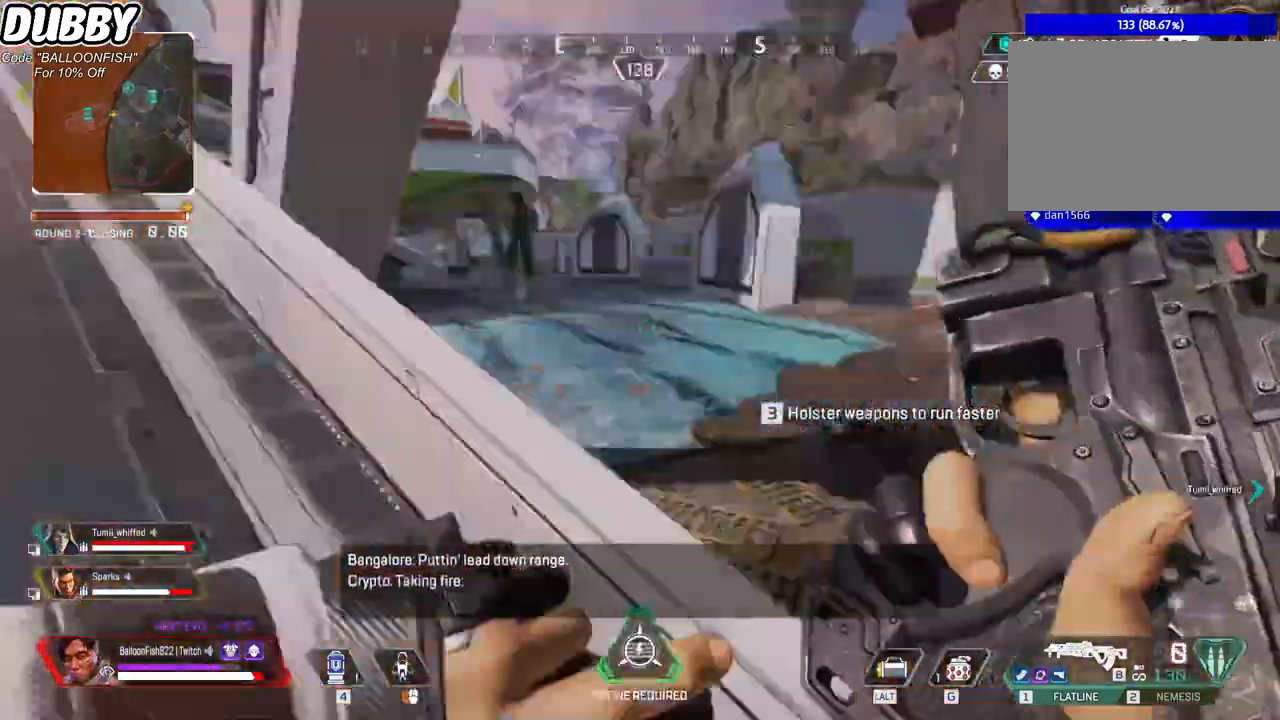
{"keys": ["w"], "mouse": [], "events": [[134, "space", "up"], [201, "a", "up"], [234, "d", "down"], [367, "d", "up"]]}